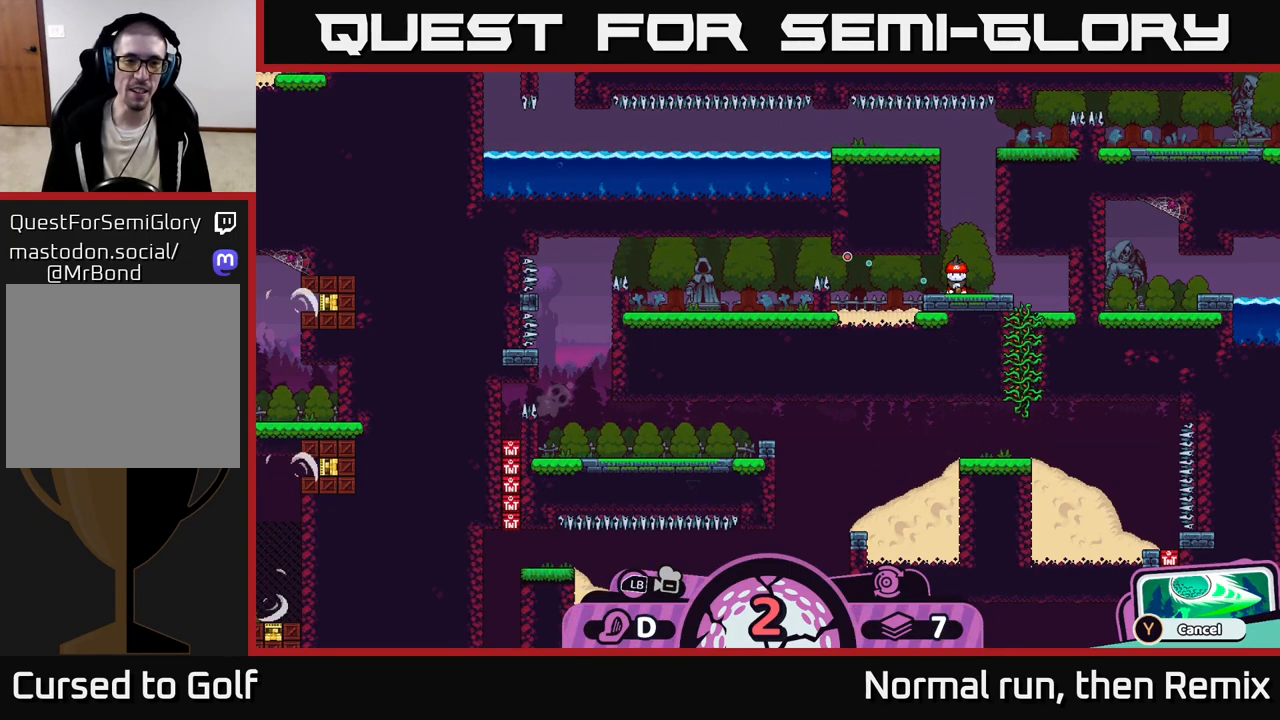
Gameplay with a controller (Xbox layout); each line is a JSON object with the inputs held at the frame after it. "events" lists button and stick changes between this image and that frame as [ms after this image, input, new state], when the widget could be followed in between.
{"buttons": [], "left_stick": "center", "right_stick": "center", "events": []}
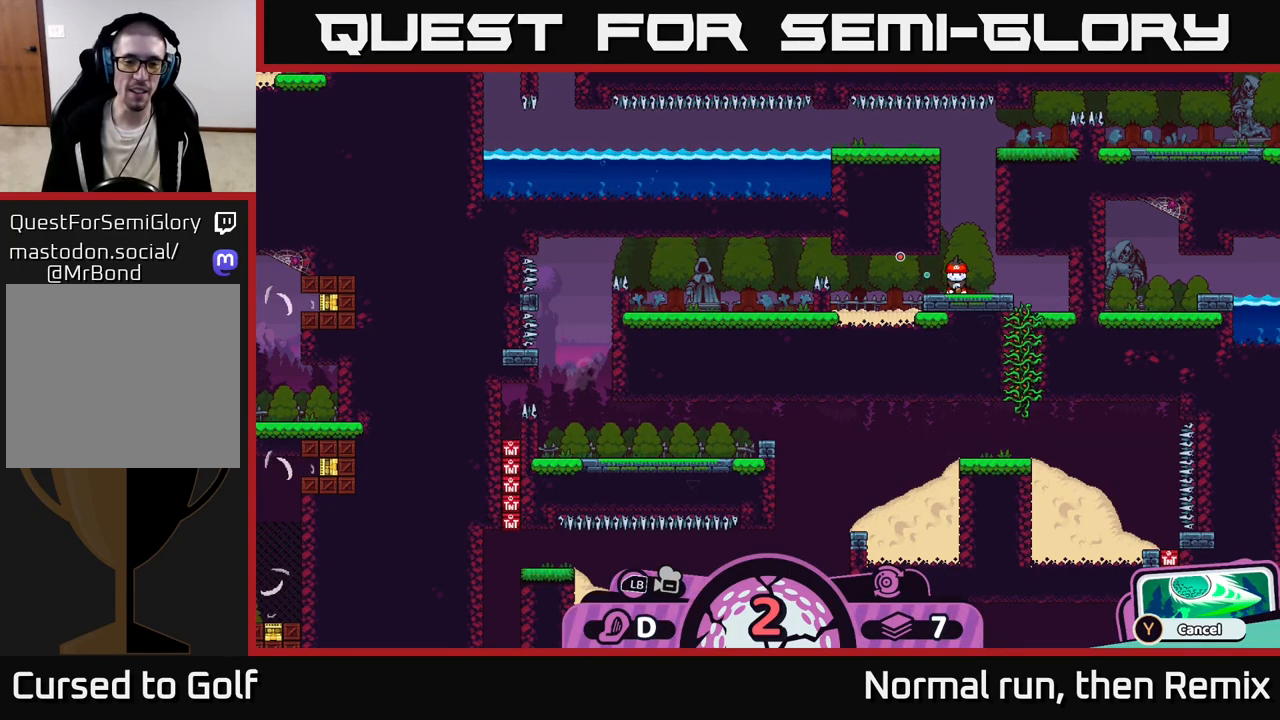
{"buttons": ["A"], "left_stick": "center", "right_stick": "center", "events": [[133, "B", "down"], [250, "B", "up"], [433, "A", "down"]]}
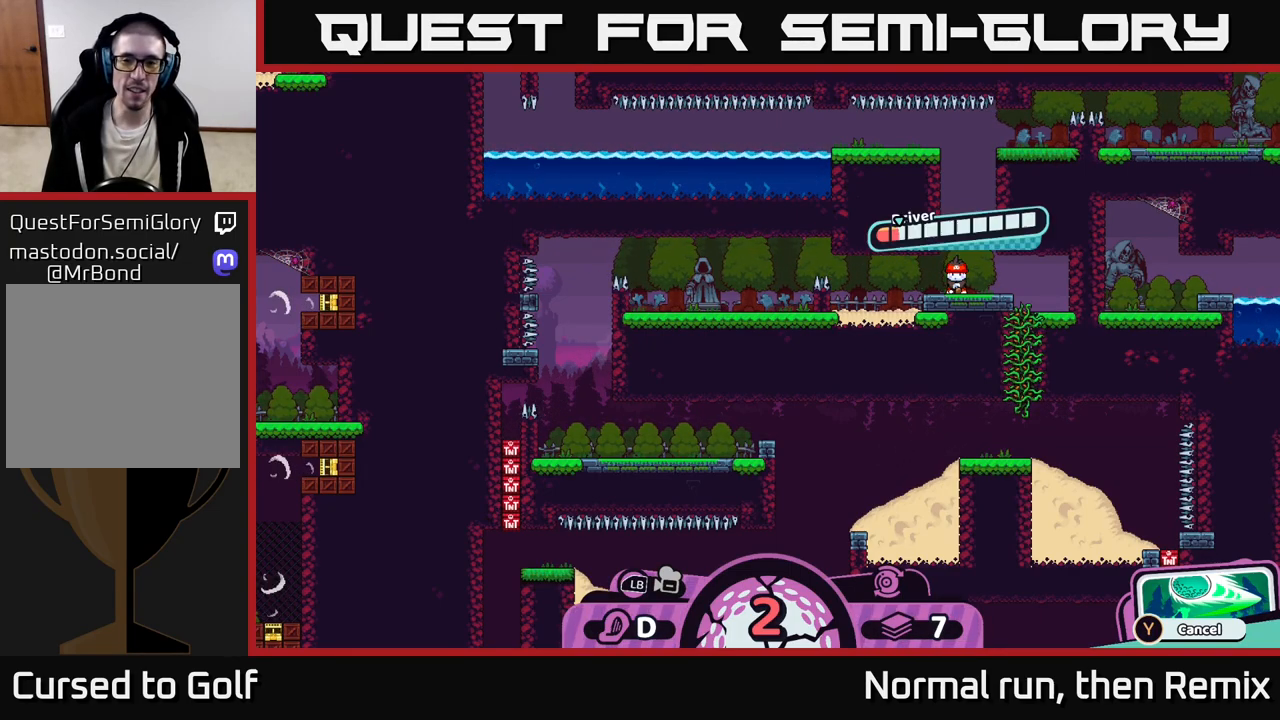
{"buttons": [], "left_stick": "center", "right_stick": "center", "events": [[33, "A", "up"]]}
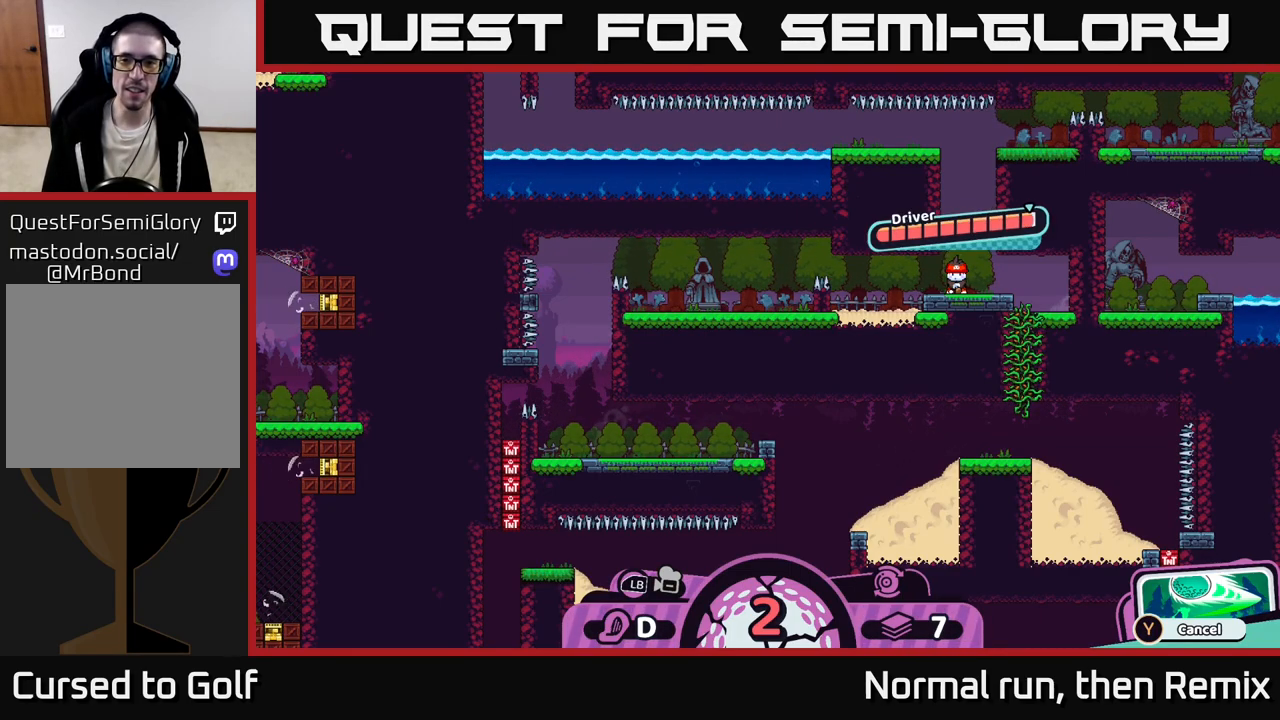
{"buttons": [], "left_stick": "center", "right_stick": "center", "events": []}
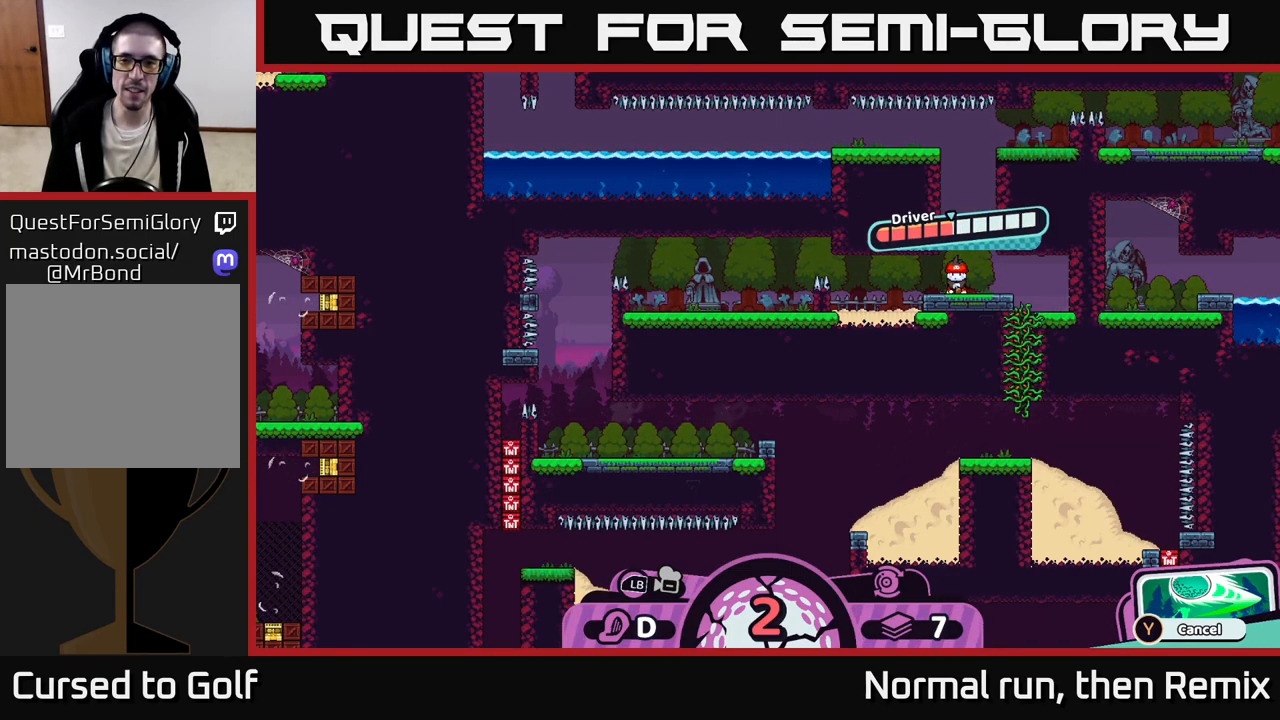
{"buttons": [], "left_stick": "center", "right_stick": "center", "events": []}
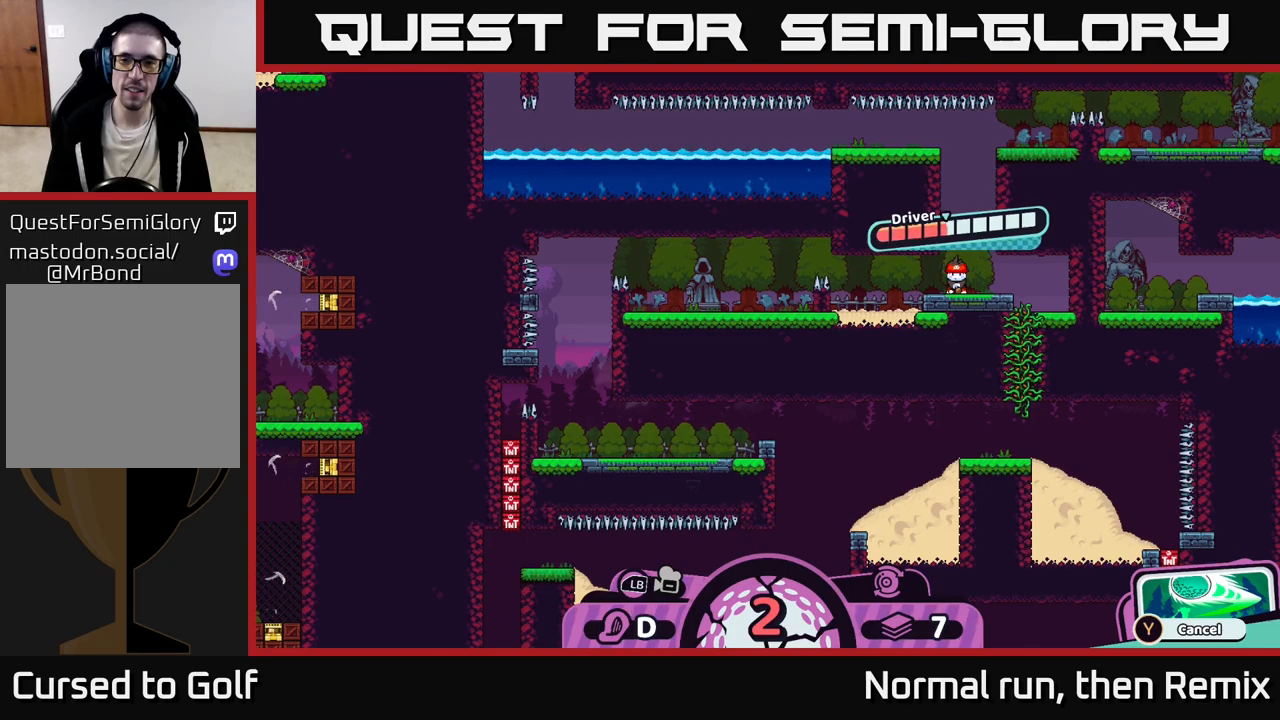
{"buttons": [], "left_stick": "center", "right_stick": "center", "events": [[217, "A", "down"], [383, "A", "up"]]}
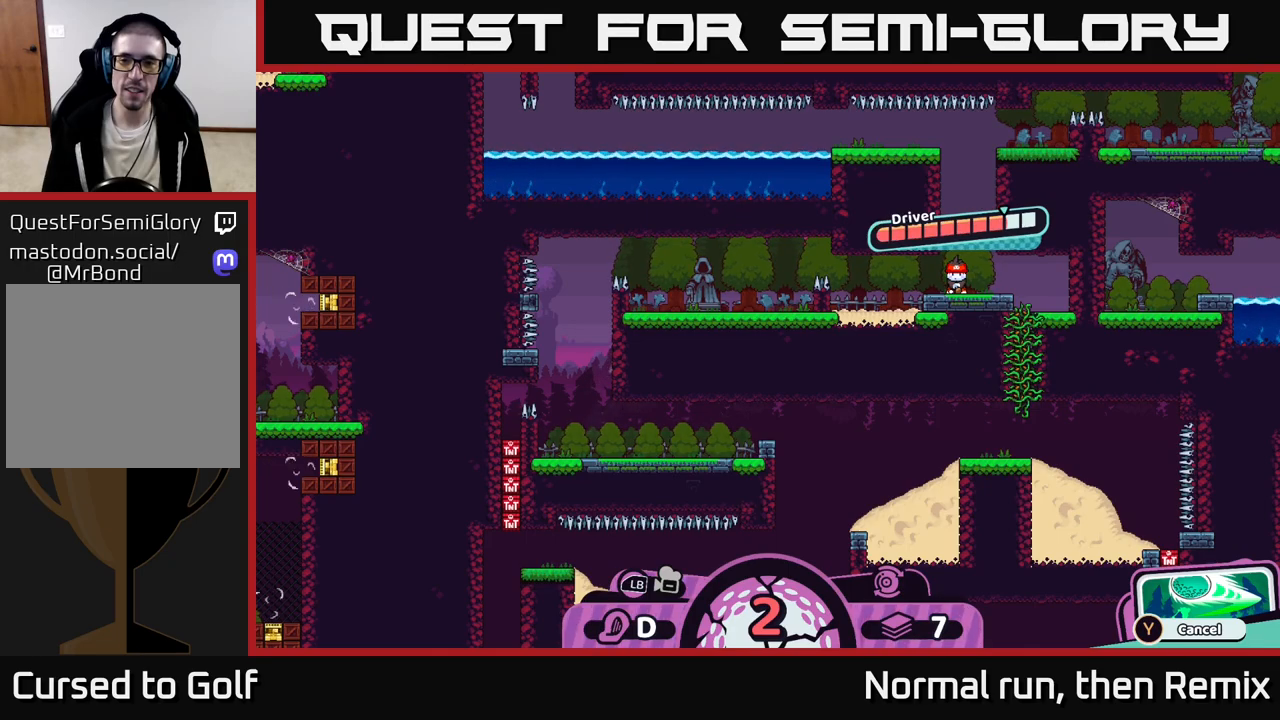
{"buttons": [], "left_stick": "center", "right_stick": "center", "events": []}
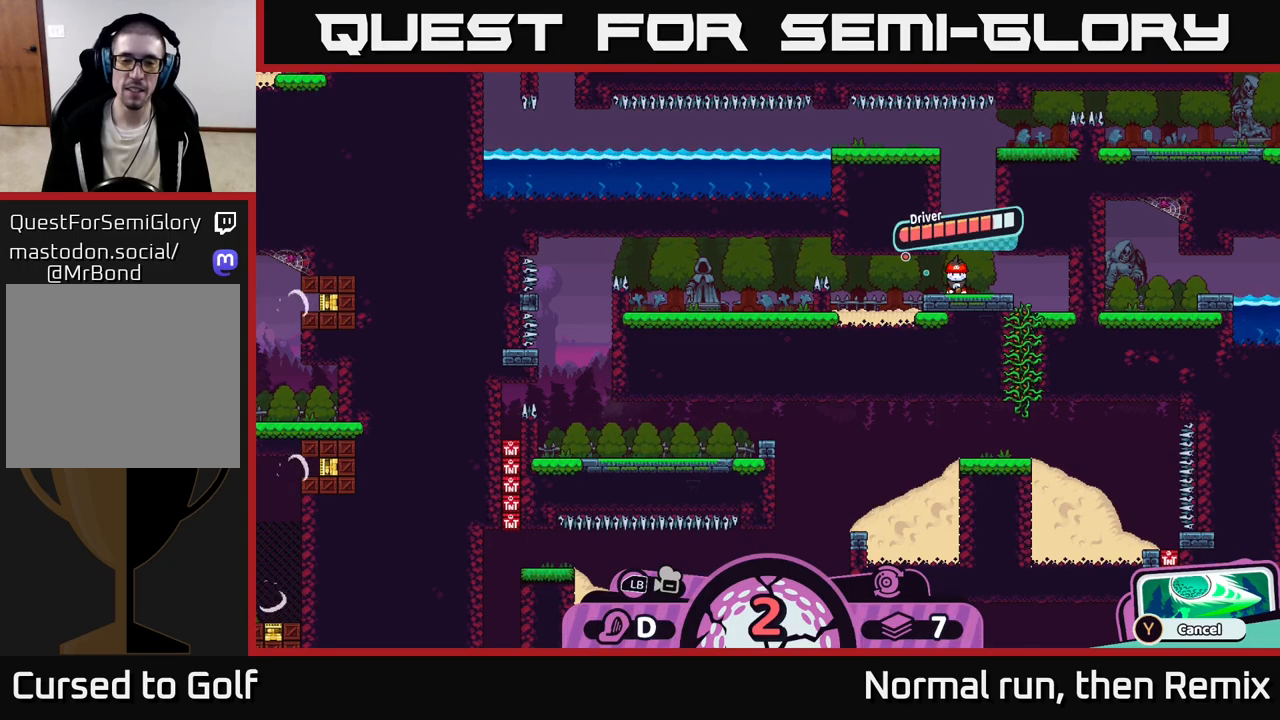
{"buttons": [], "left_stick": "center", "right_stick": "center", "events": []}
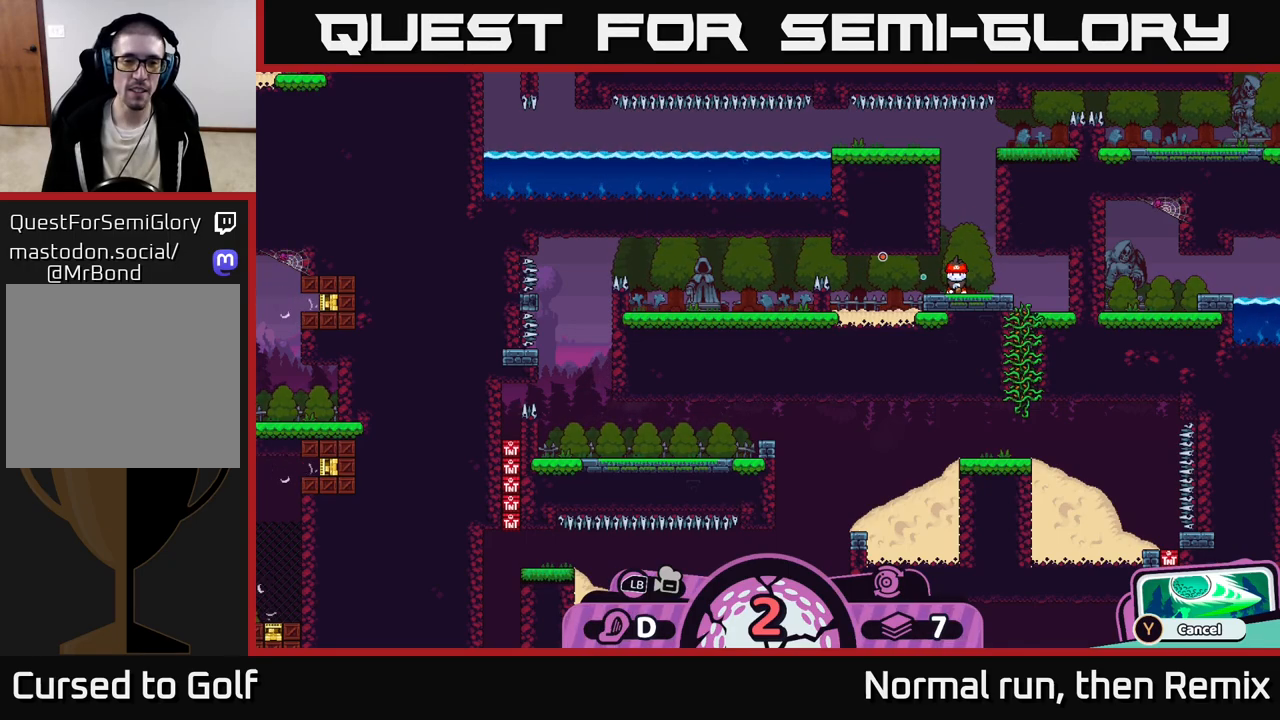
{"buttons": [], "left_stick": "center", "right_stick": "center", "events": []}
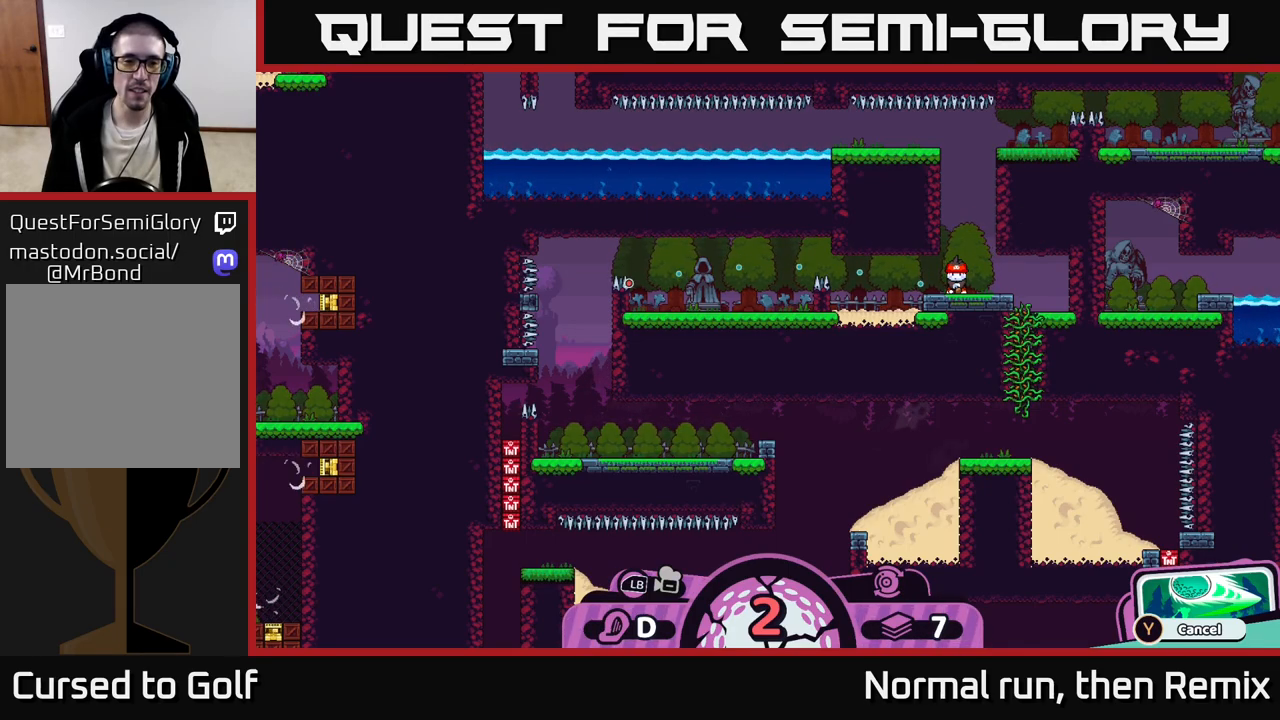
{"buttons": [], "left_stick": "center", "right_stick": "center", "events": []}
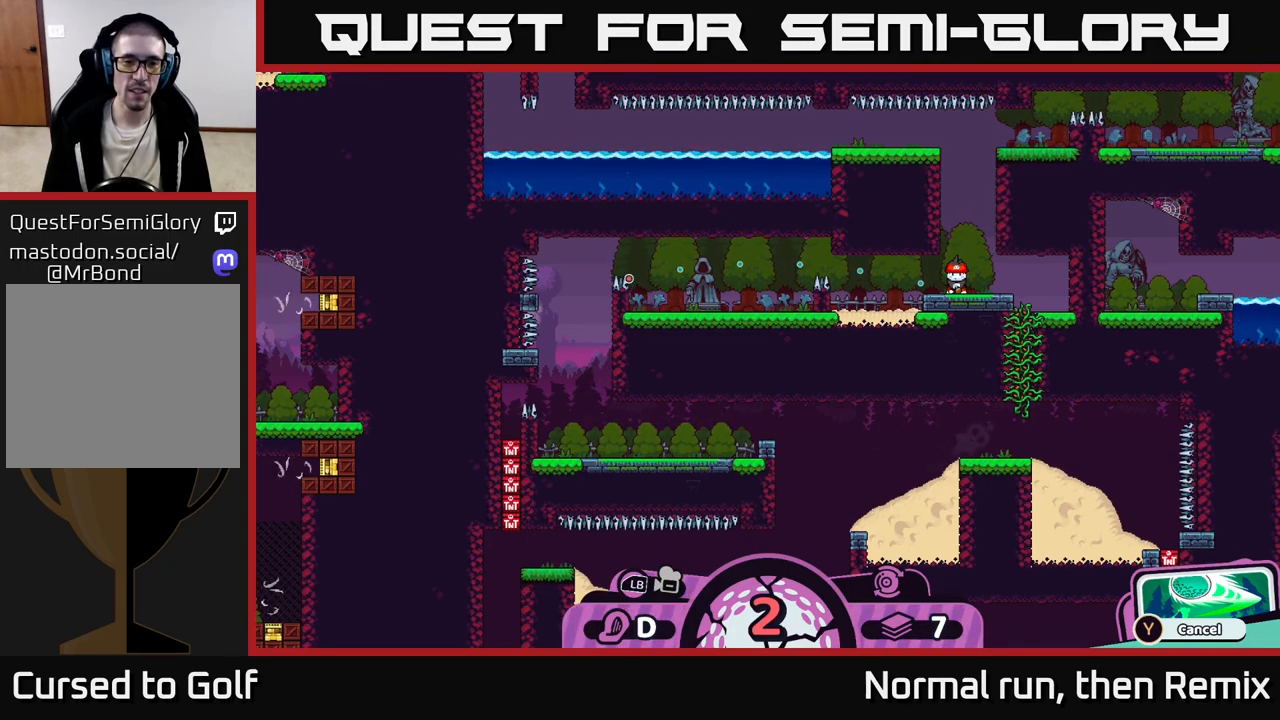
{"buttons": [], "left_stick": "center", "right_stick": "center", "events": []}
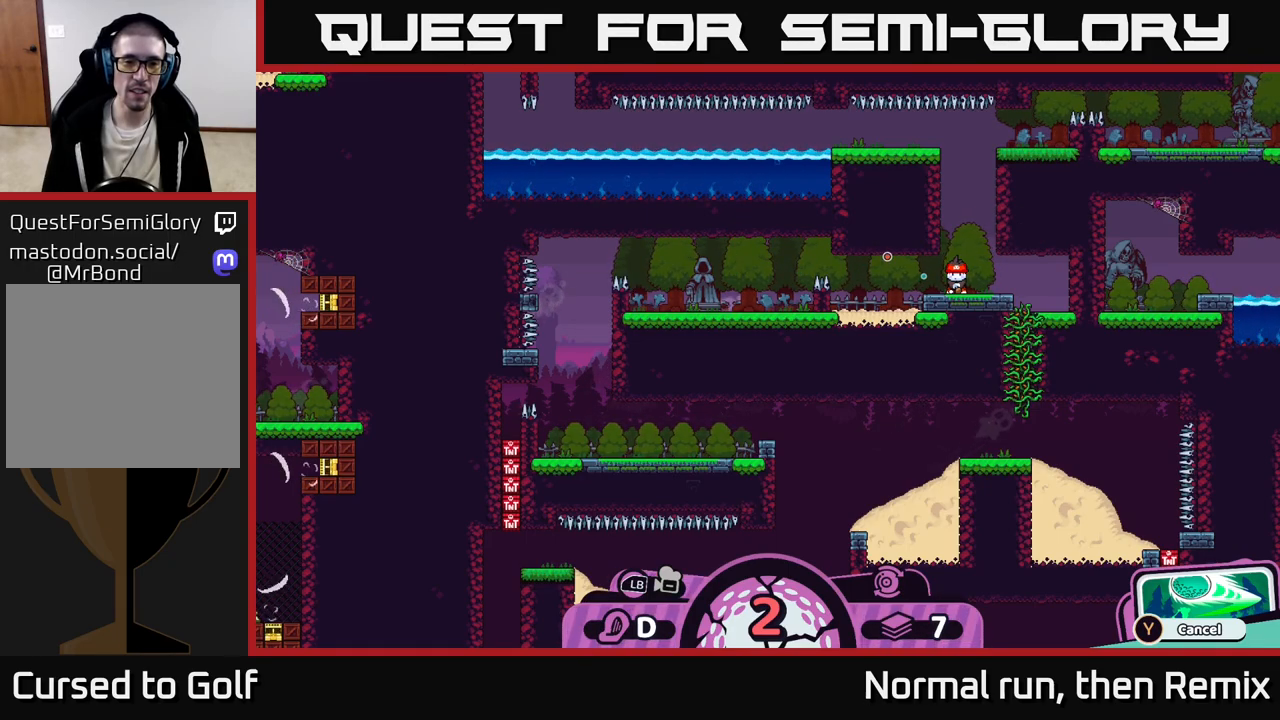
{"buttons": [], "left_stick": "center", "right_stick": "center", "events": []}
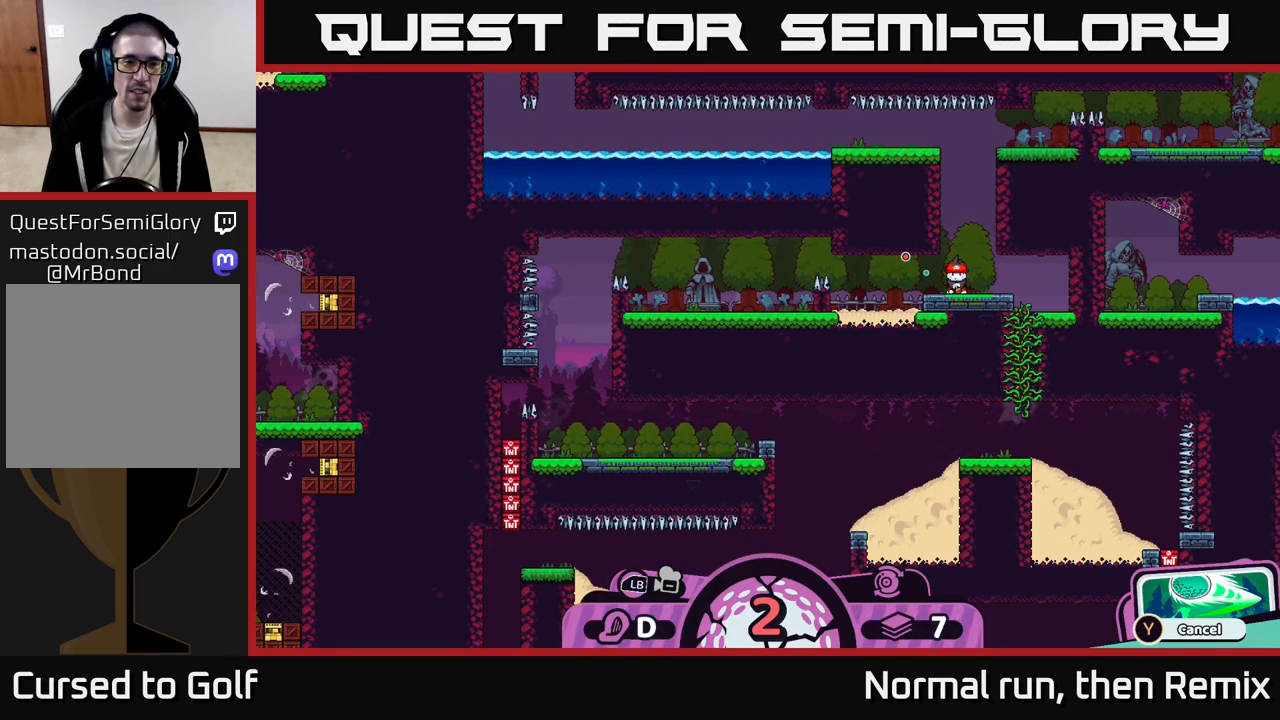
{"buttons": [], "left_stick": "center", "right_stick": "center", "events": []}
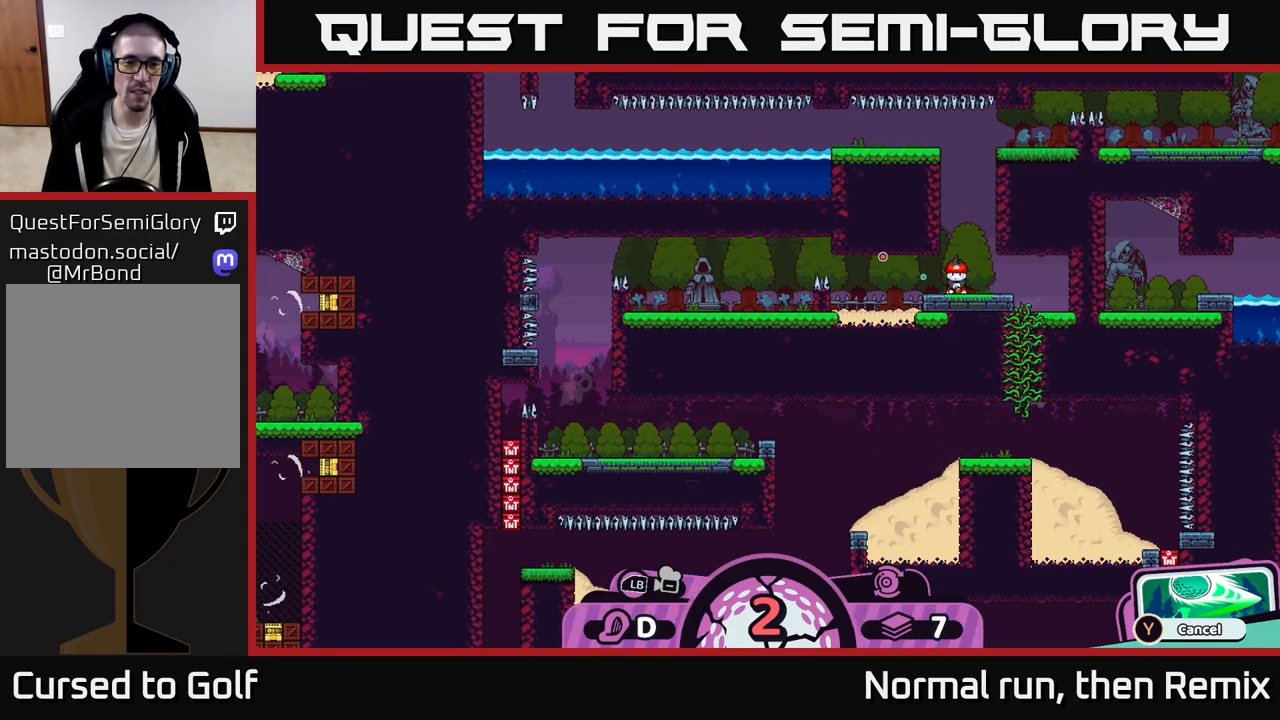
{"buttons": [], "left_stick": "center", "right_stick": "center", "events": []}
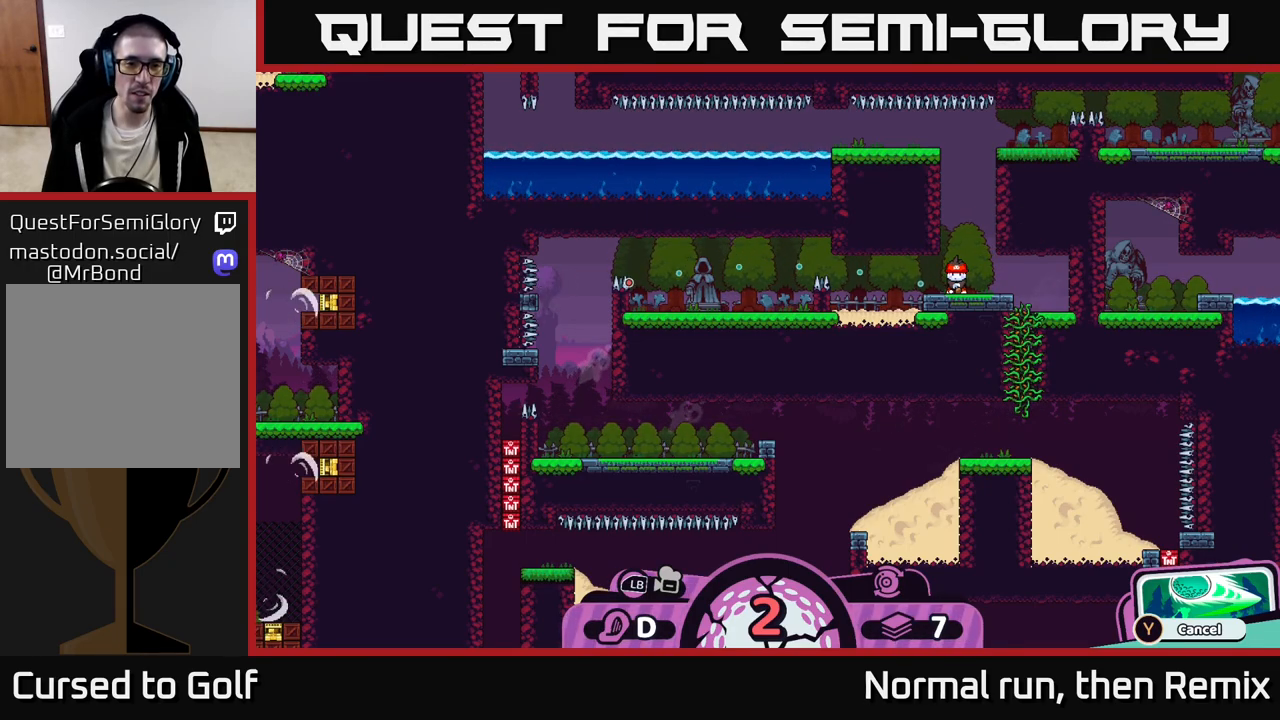
{"buttons": [], "left_stick": "center", "right_stick": "center", "events": []}
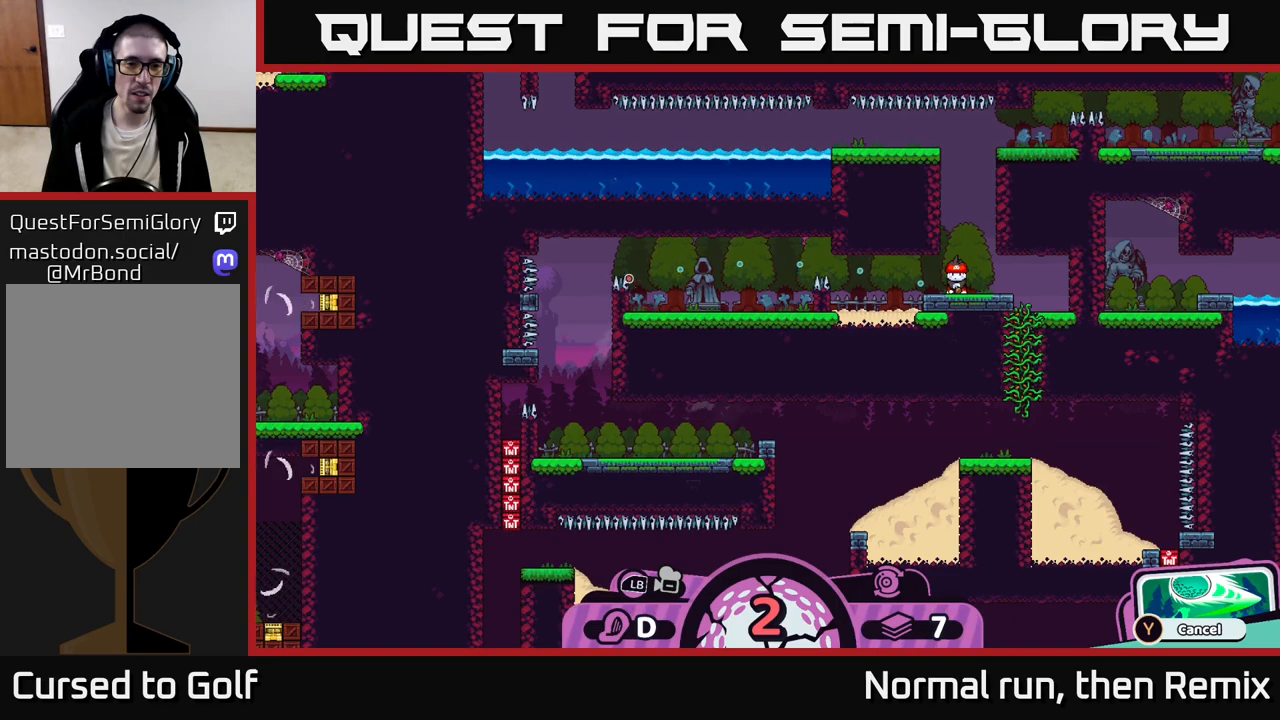
{"buttons": [], "left_stick": "center", "right_stick": "center", "events": [[167, "A", "down"], [233, "A", "up"]]}
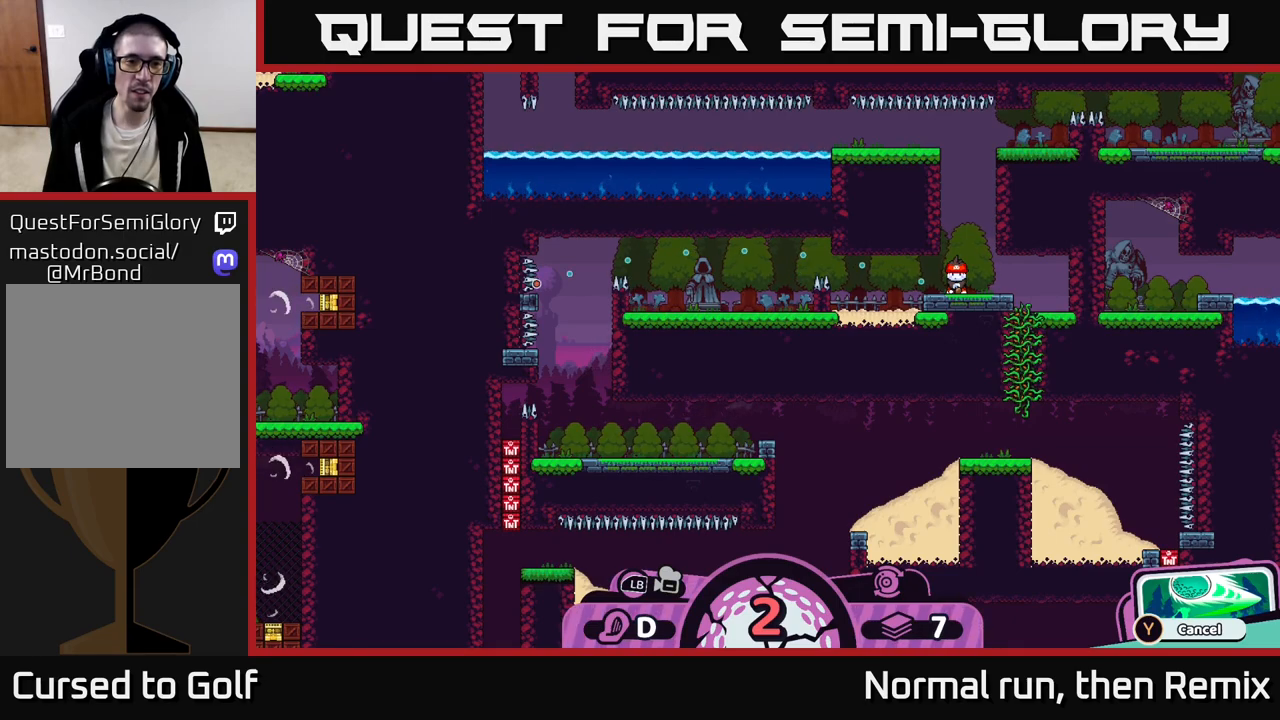
{"buttons": [], "left_stick": "center", "right_stick": "center", "events": [[83, "left_stick", "right"], [417, "left_stick", "center"]]}
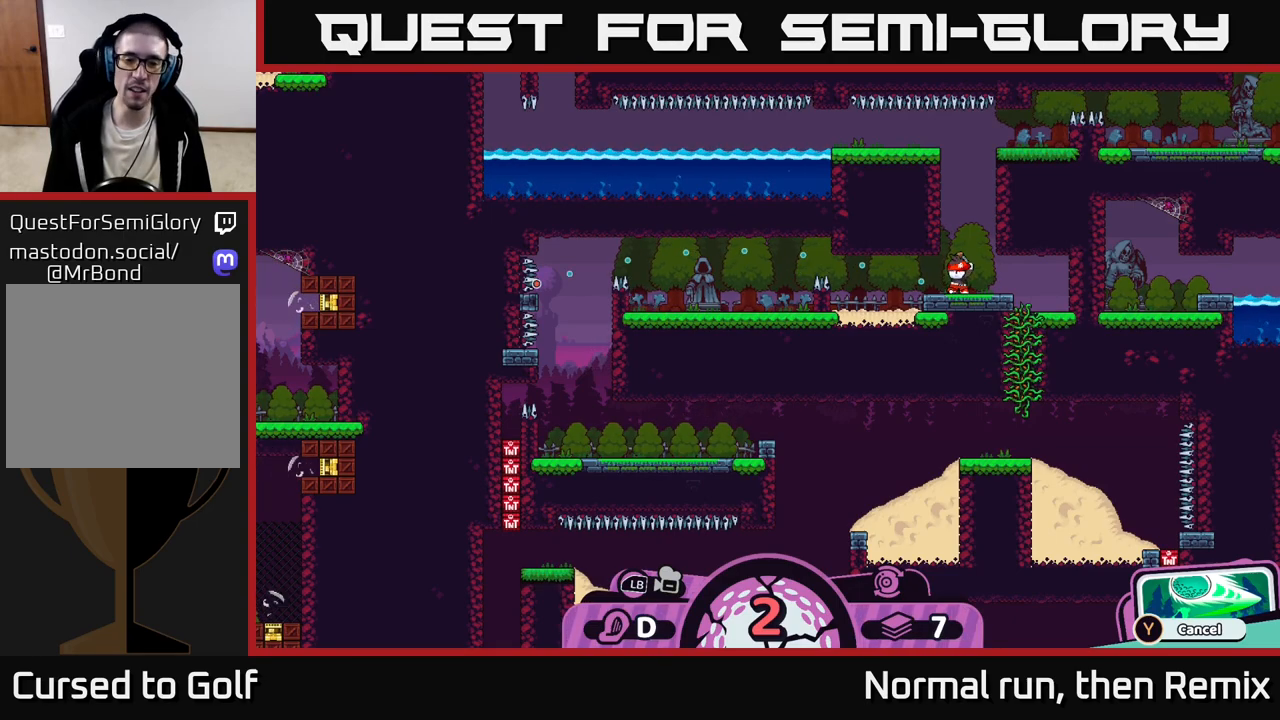
{"buttons": [], "left_stick": "center", "right_stick": "center", "events": []}
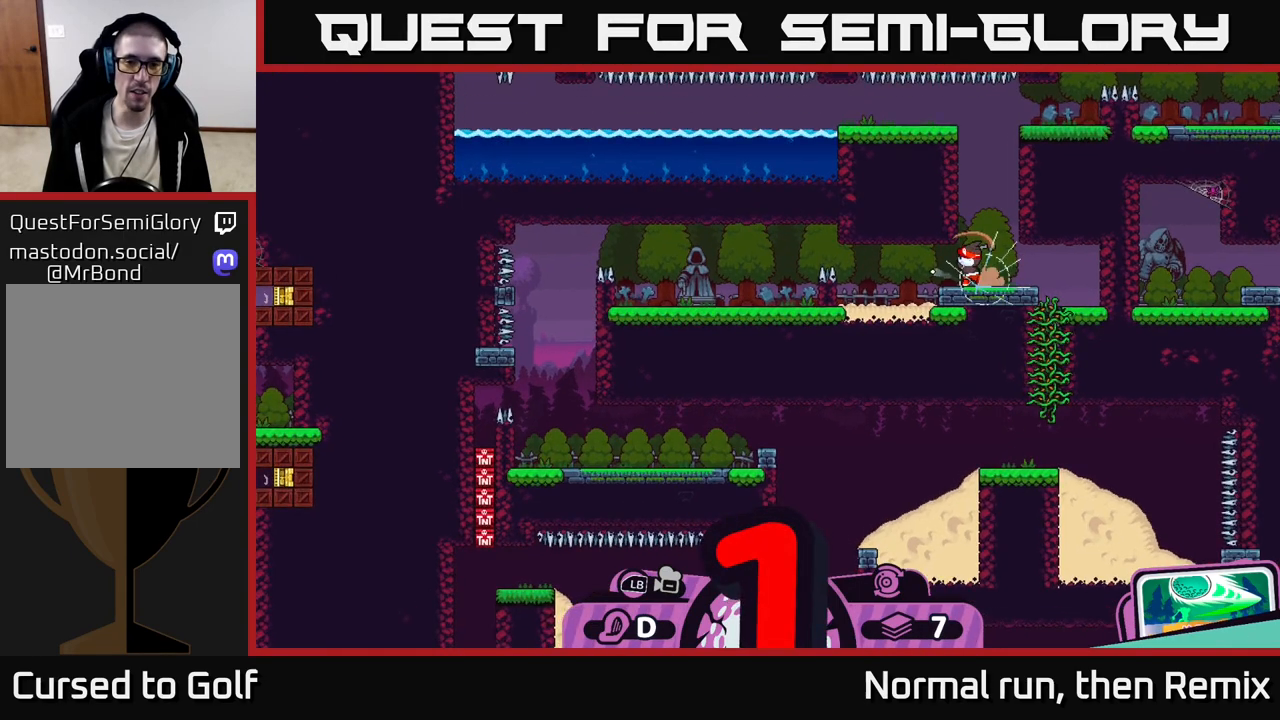
{"buttons": [], "left_stick": "center", "right_stick": "center", "events": []}
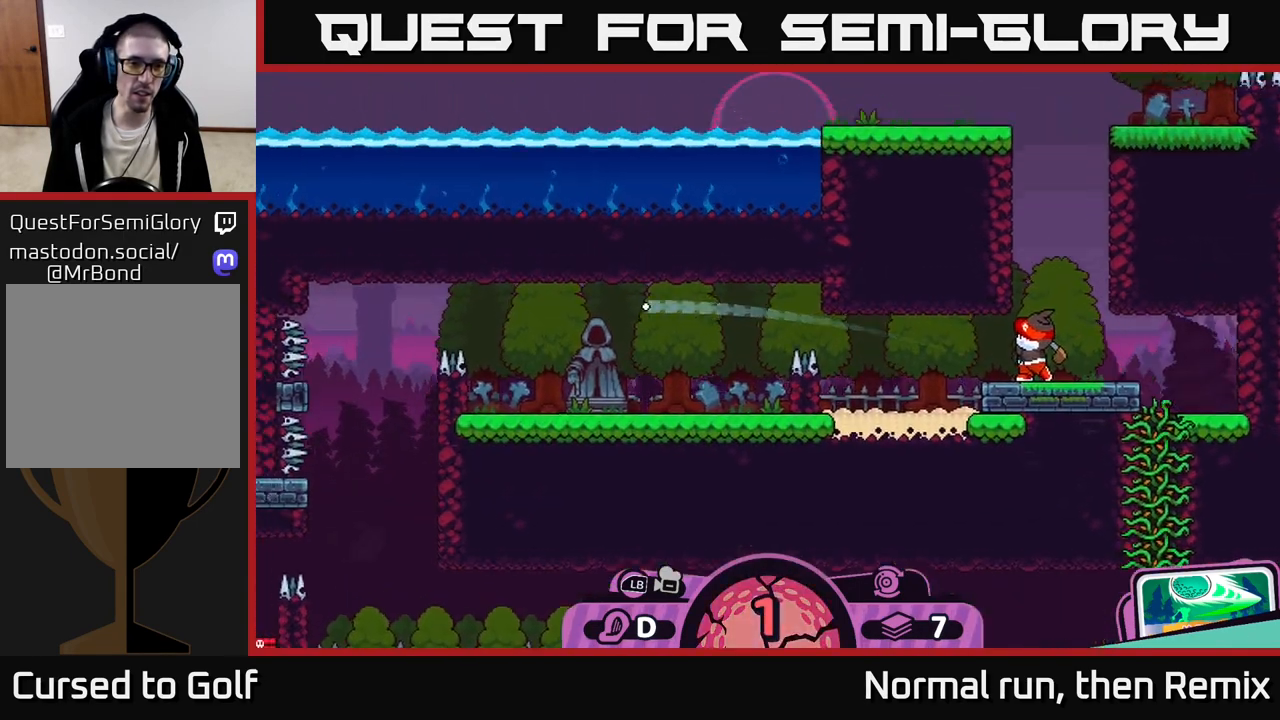
{"buttons": [], "left_stick": "right", "right_stick": "center", "events": [[383, "B", "down"], [417, "left_stick", "right"], [450, "B", "up"]]}
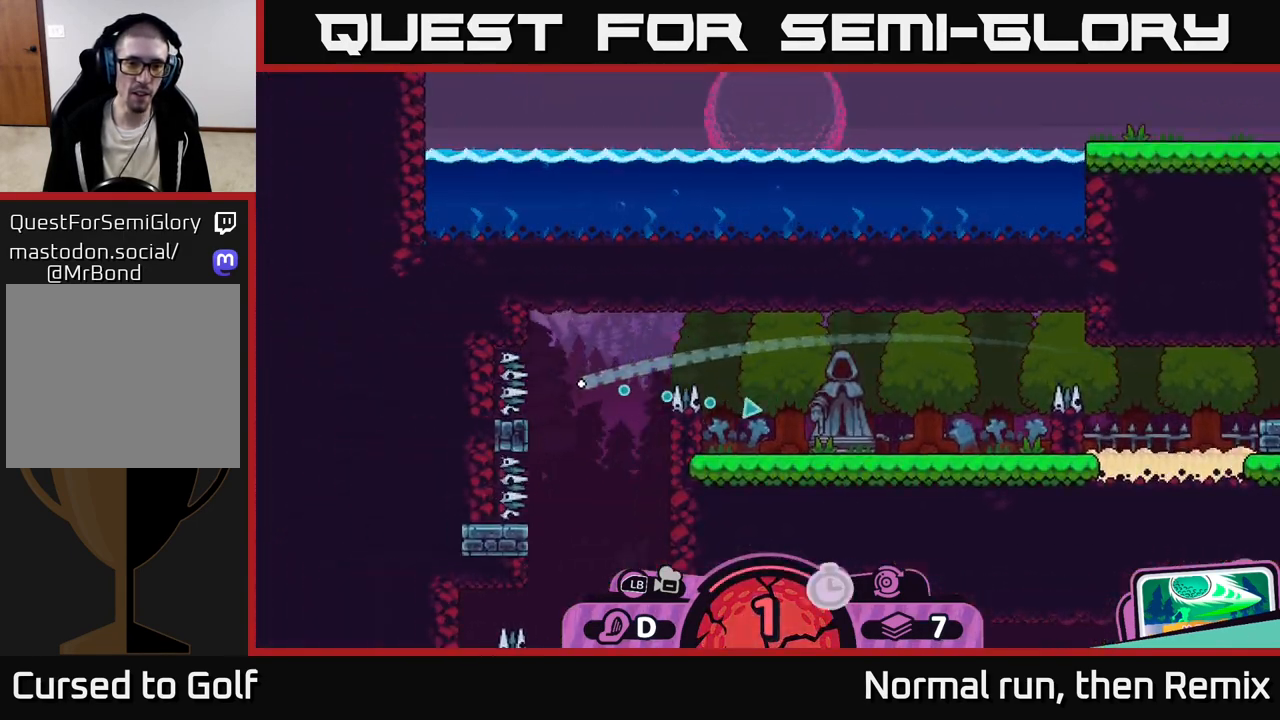
{"buttons": [], "left_stick": "down-right", "right_stick": "center", "events": [[67, "left_stick", "down-right"], [400, "A", "down"], [483, "A", "up"]]}
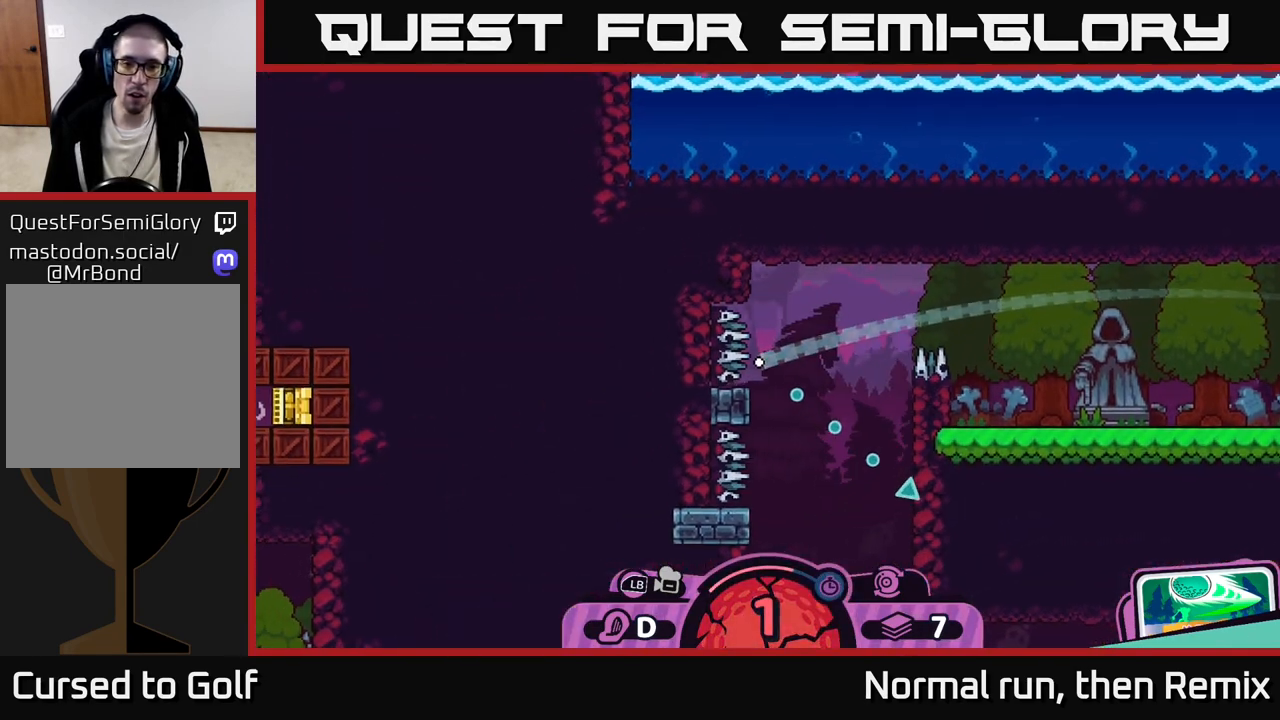
{"buttons": [], "left_stick": "down-right", "right_stick": "center", "events": [[250, "B", "down"], [300, "B", "up"], [400, "B", "down"], [467, "B", "up"]]}
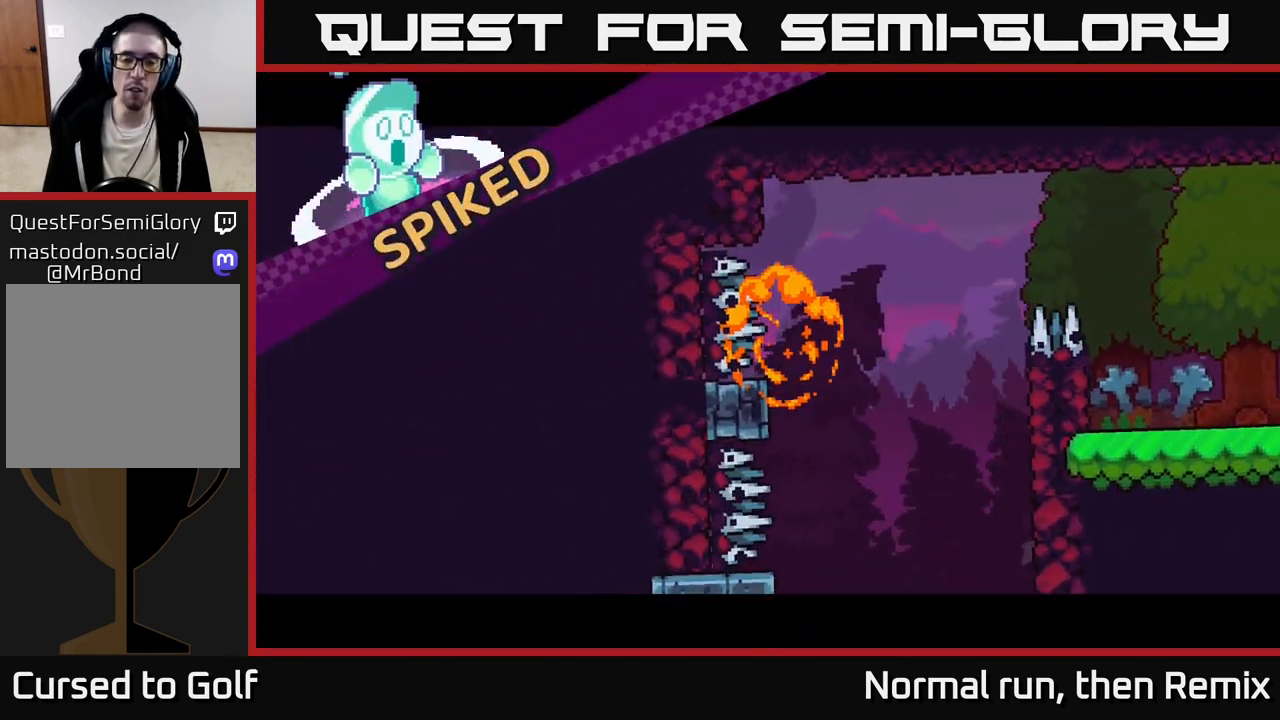
{"buttons": [], "left_stick": "down-right", "right_stick": "center", "events": [[50, "B", "down"], [83, "B", "up"], [167, "B", "down"], [233, "B", "up"]]}
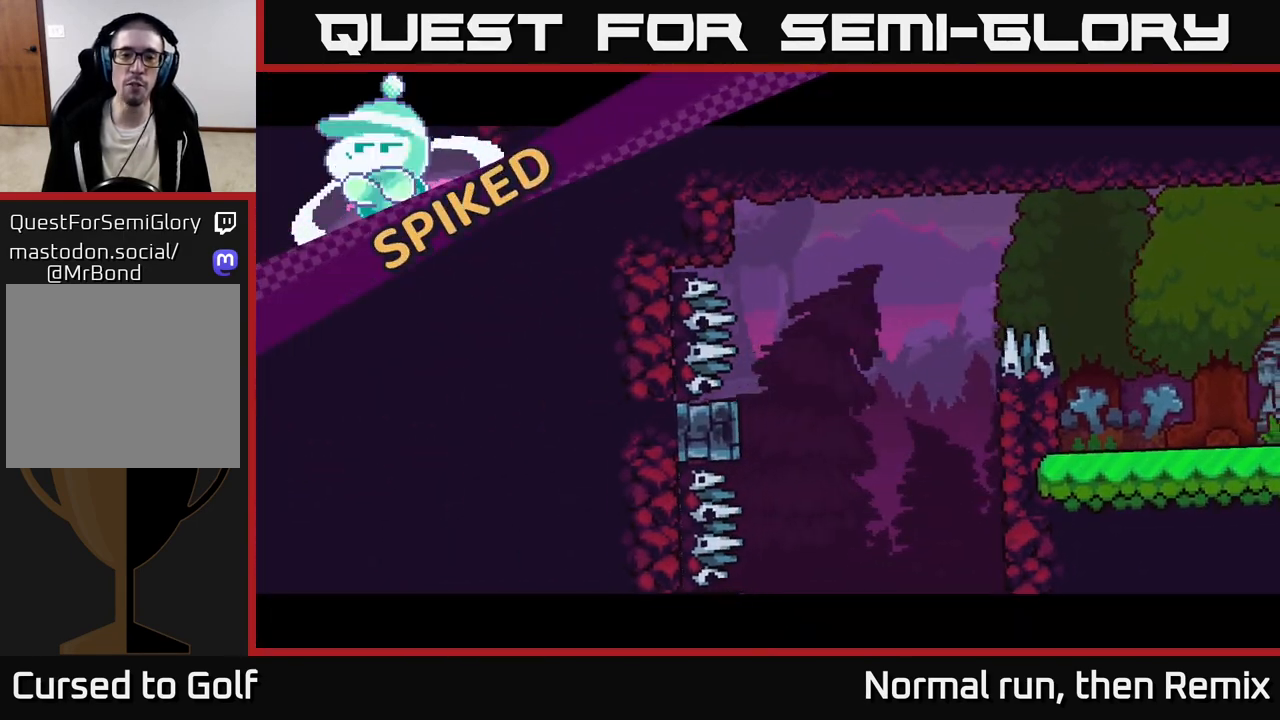
{"buttons": ["B"], "left_stick": "down-right", "right_stick": "center", "events": [[267, "B", "down"], [333, "B", "up"], [483, "B", "down"]]}
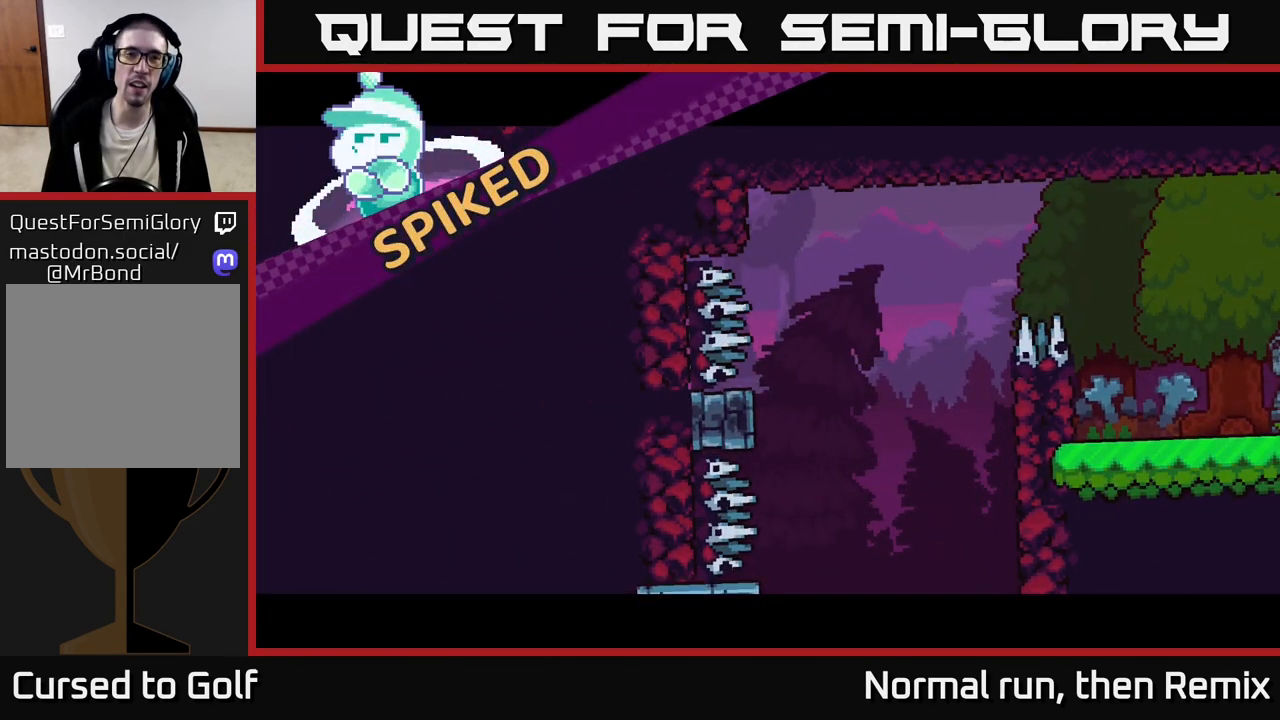
{"buttons": [], "left_stick": "down-right", "right_stick": "center", "events": [[50, "B", "up"], [167, "B", "down"], [233, "B", "up"], [333, "B", "down"], [400, "B", "up"]]}
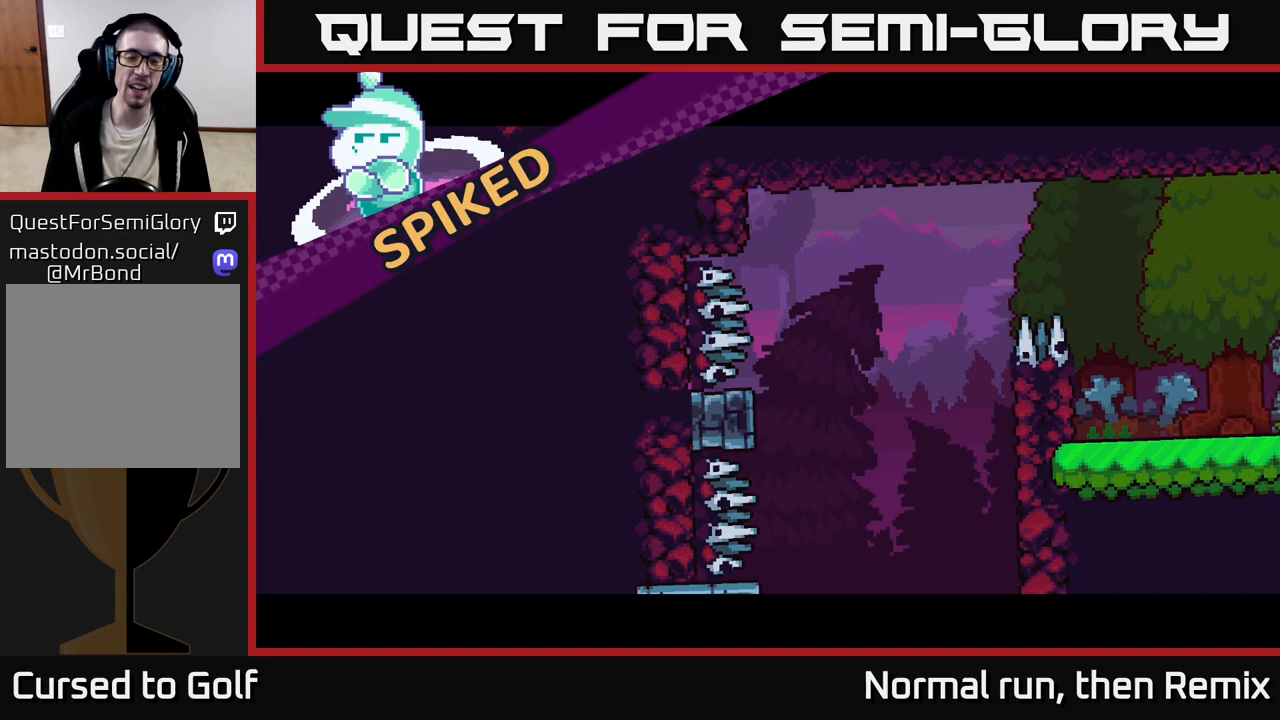
{"buttons": [], "left_stick": "down-right", "right_stick": "center", "events": [[17, "B", "down"], [100, "B", "up"], [217, "B", "down"], [283, "B", "up"], [383, "B", "down"], [467, "B", "up"]]}
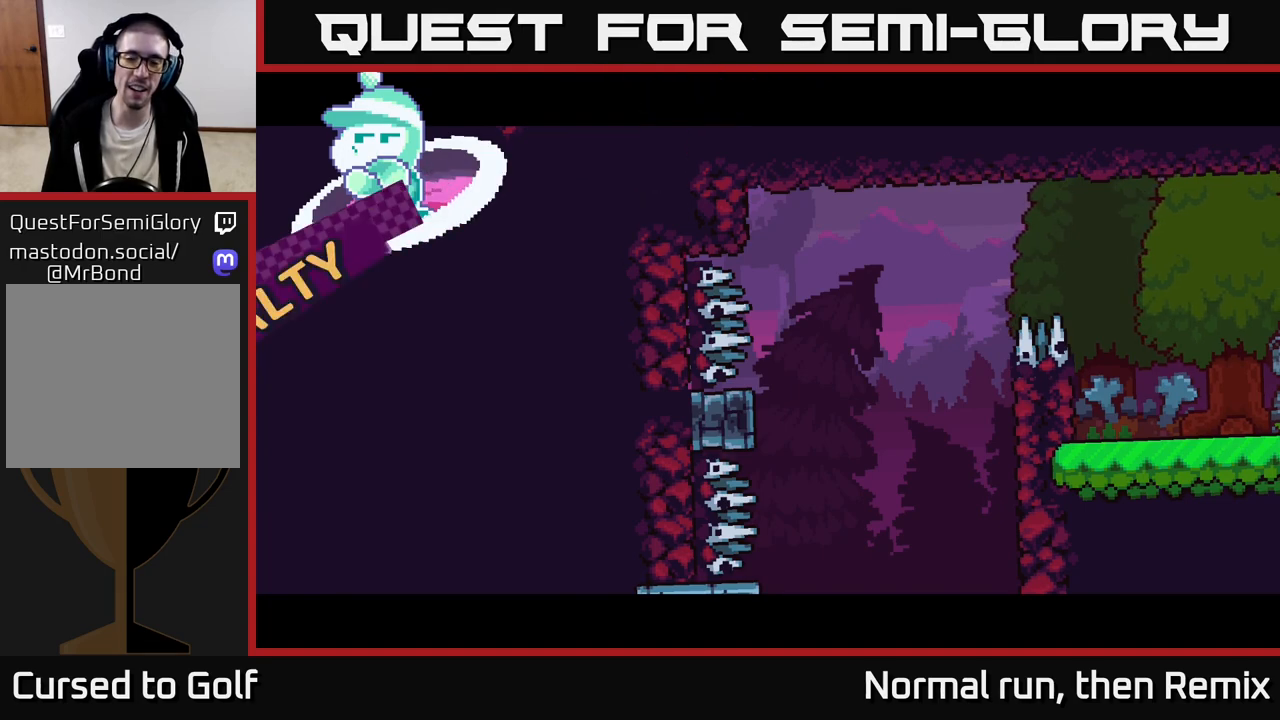
{"buttons": [], "left_stick": "down", "right_stick": "center", "events": [[250, "left_stick", "down"]]}
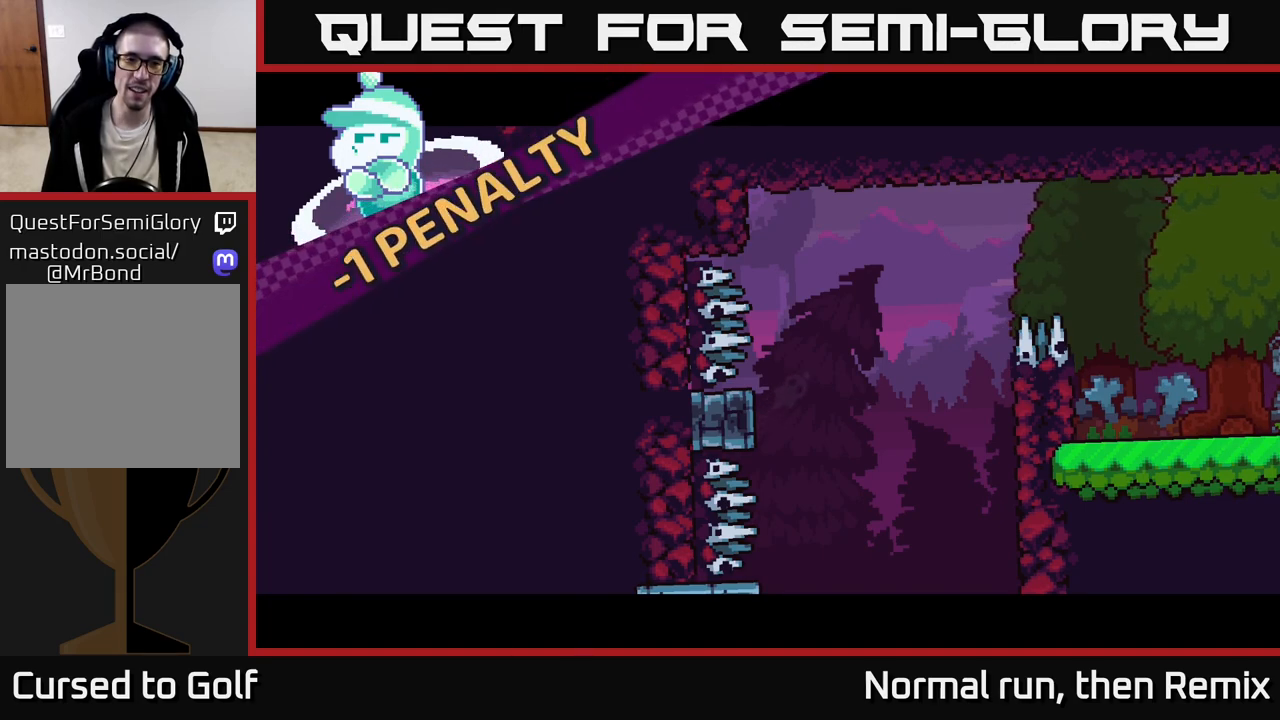
{"buttons": [], "left_stick": "center", "right_stick": "center", "events": [[50, "left_stick", "center"]]}